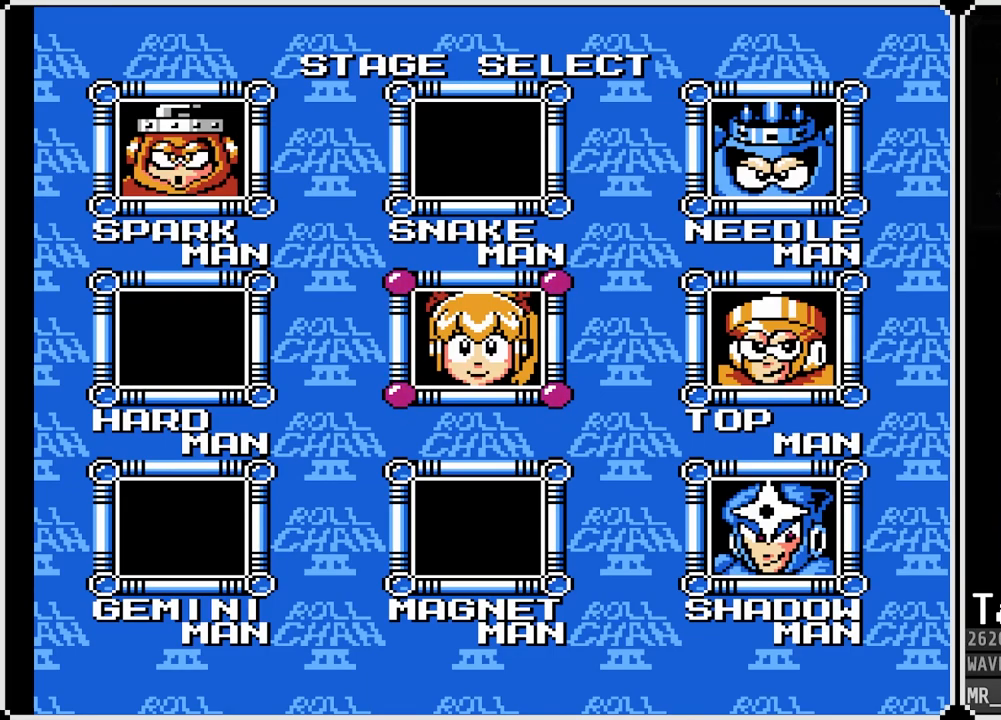
Gameplay with a controller (PlayStation layout); each line is a JSON object with the inputs held at the frame after it. "events" lists button and stick changes between this image and that frame as [ms after this image, input, new state], when the widget could be followed in between.
{"buttons": [], "left_stick": "center", "right_stick": "center", "events": []}
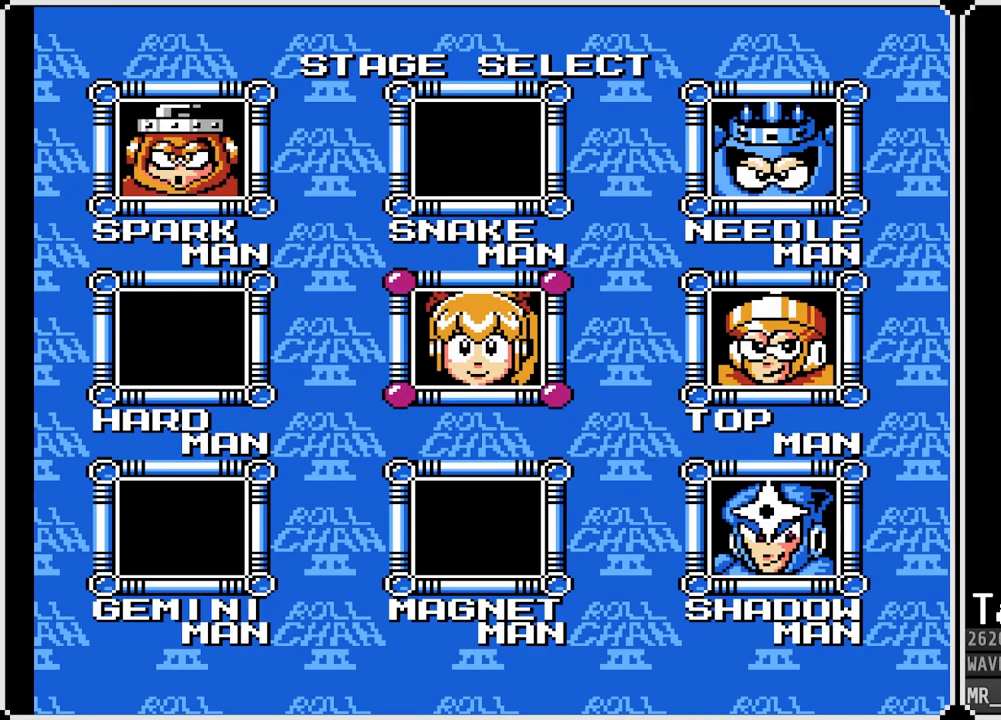
{"buttons": [], "left_stick": "center", "right_stick": "center", "events": []}
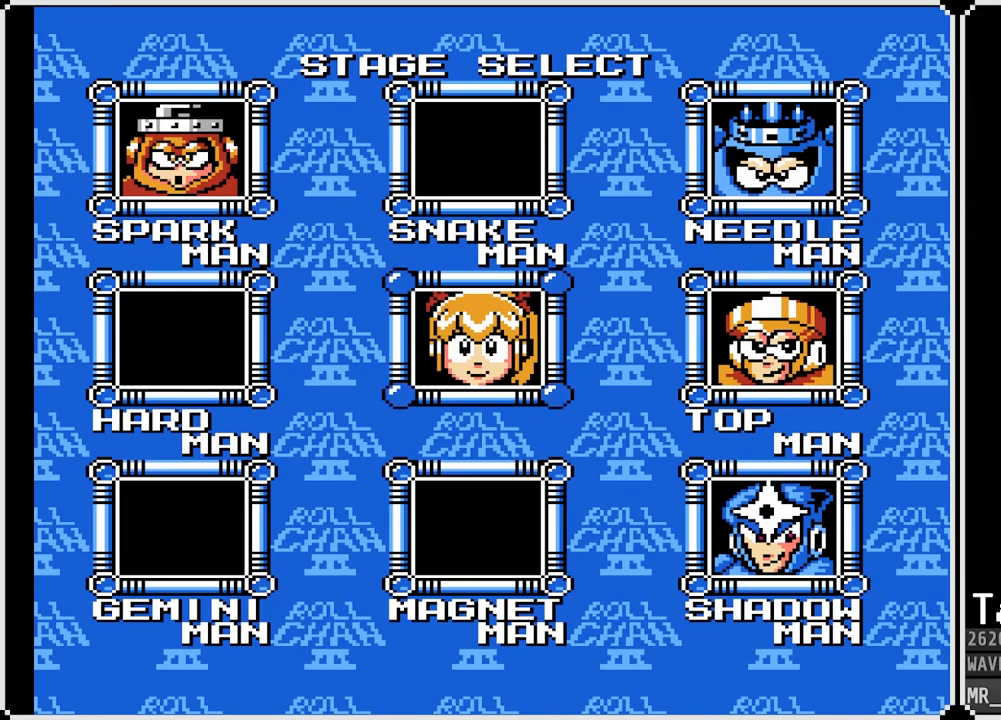
{"buttons": [], "left_stick": "center", "right_stick": "center", "events": []}
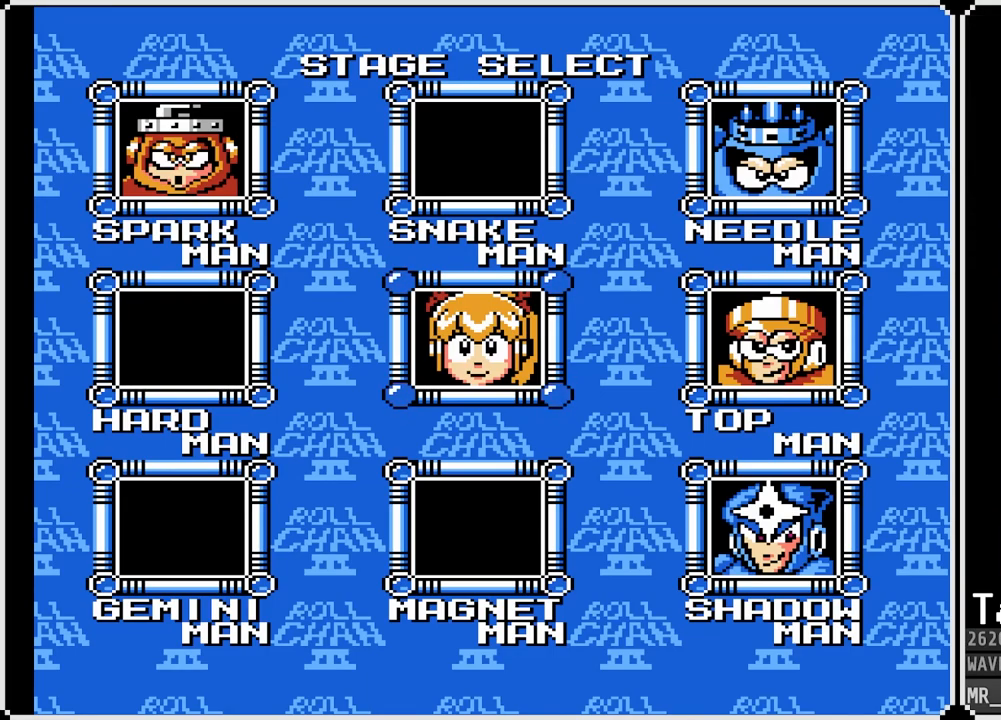
{"buttons": [], "left_stick": "center", "right_stick": "center", "events": []}
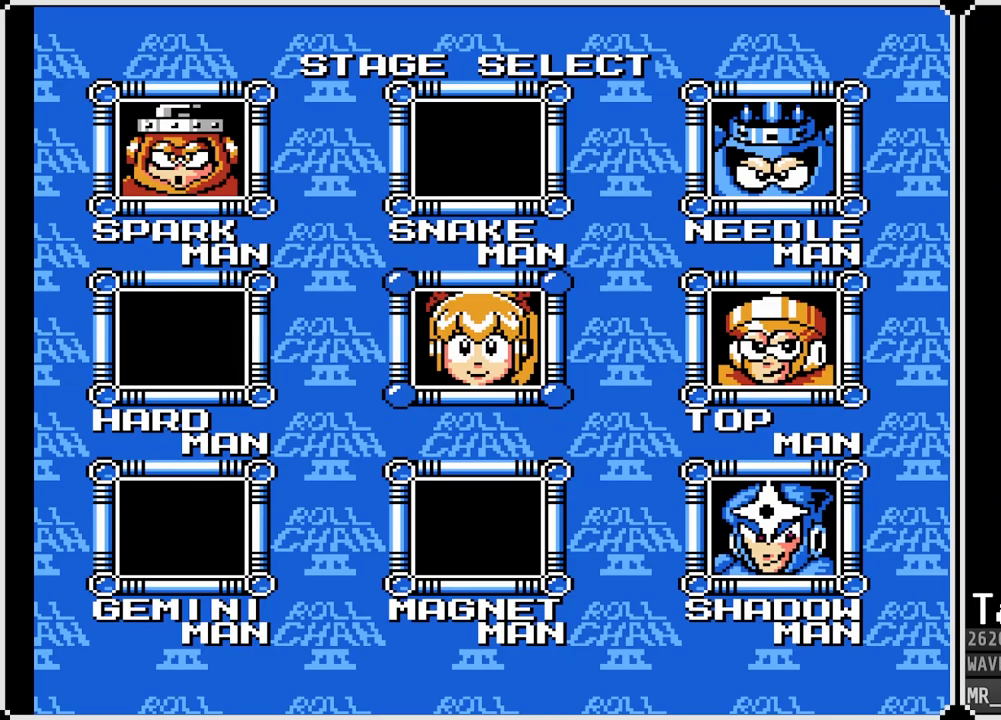
{"buttons": [], "left_stick": "center", "right_stick": "center", "events": []}
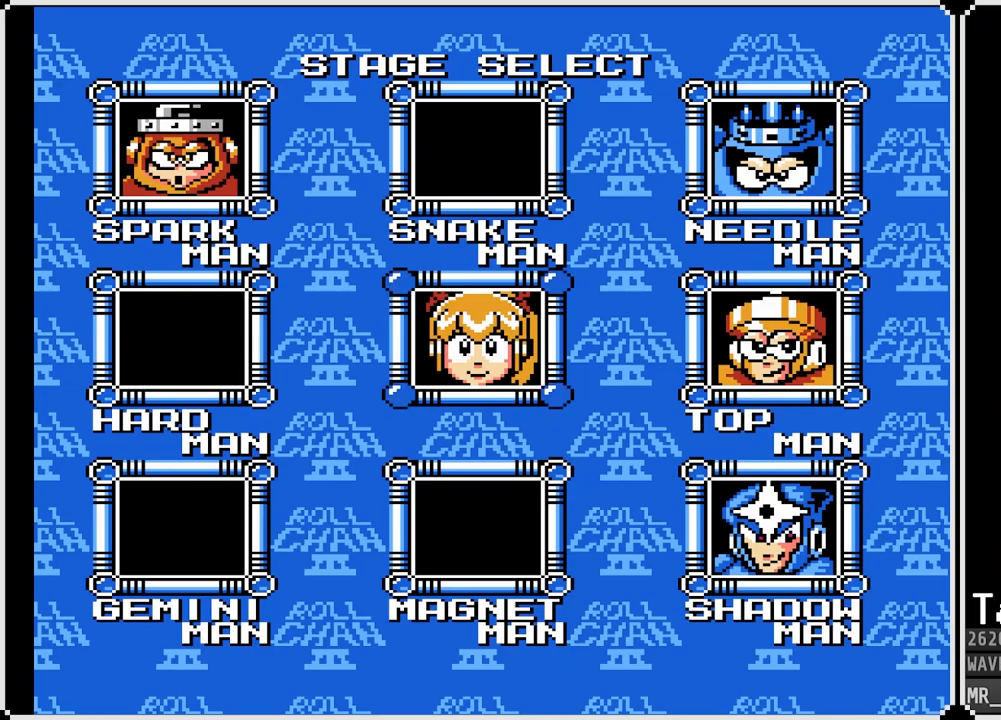
{"buttons": [], "left_stick": "center", "right_stick": "center", "events": [[150, "DPAD_DOWN", "down"], [150, "DPAD_RIGHT", "down"], [283, "DPAD_RIGHT", "up"], [300, "DPAD_DOWN", "up"]]}
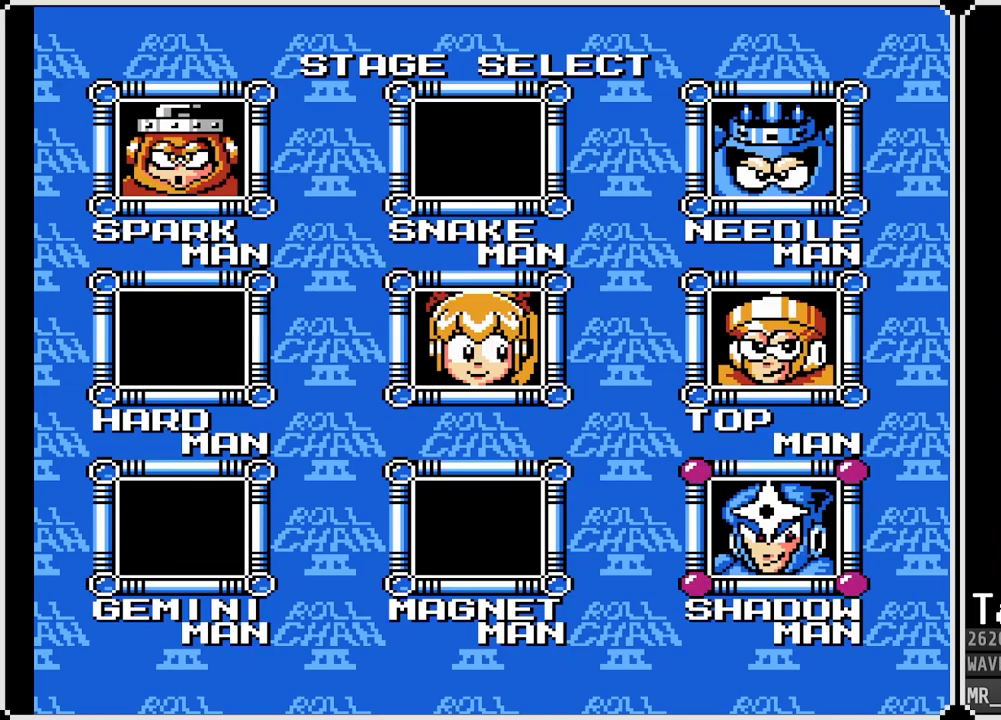
{"buttons": [], "left_stick": "center", "right_stick": "center", "events": [[17, "CROSS", "down"], [117, "CROSS", "up"]]}
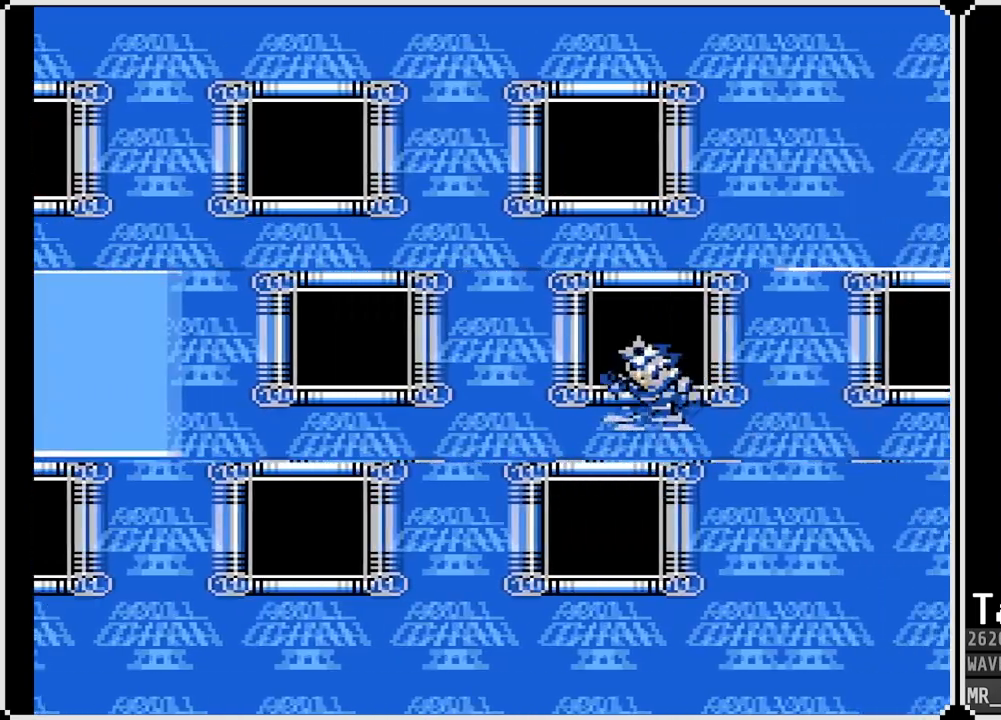
{"buttons": [], "left_stick": "center", "right_stick": "center", "events": []}
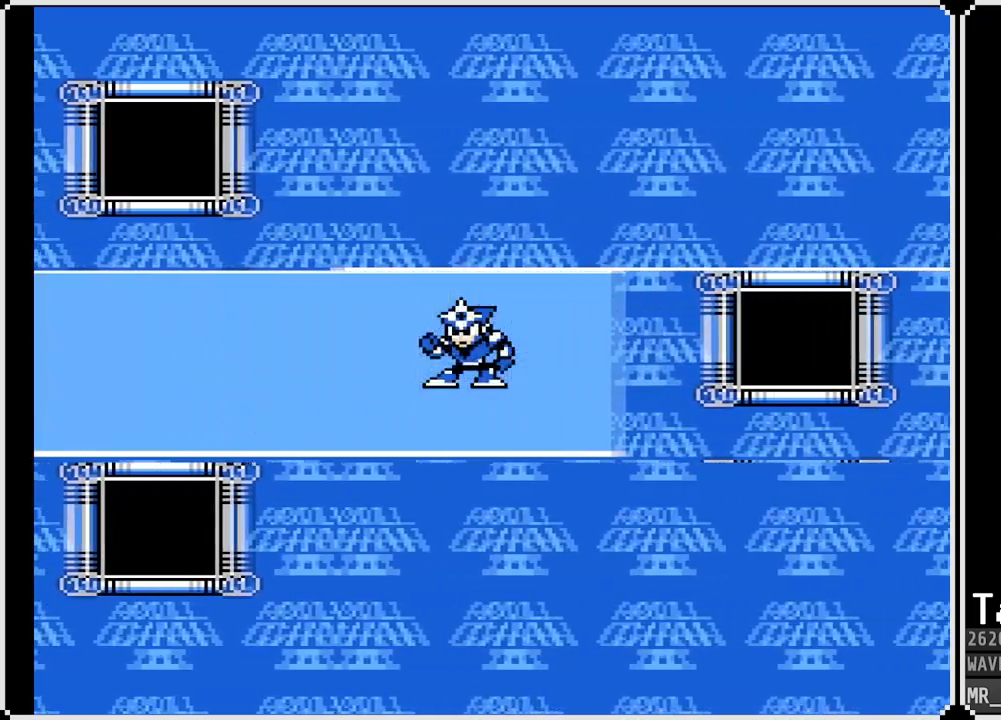
{"buttons": ["R1"], "left_stick": "center", "right_stick": "center", "events": [[50, "R1", "down"], [83, "L1", "down"], [150, "R1", "up"], [200, "L1", "up"], [233, "R1", "down"], [333, "L1", "down"], [333, "R1", "up"], [400, "L1", "up"], [483, "R1", "down"]]}
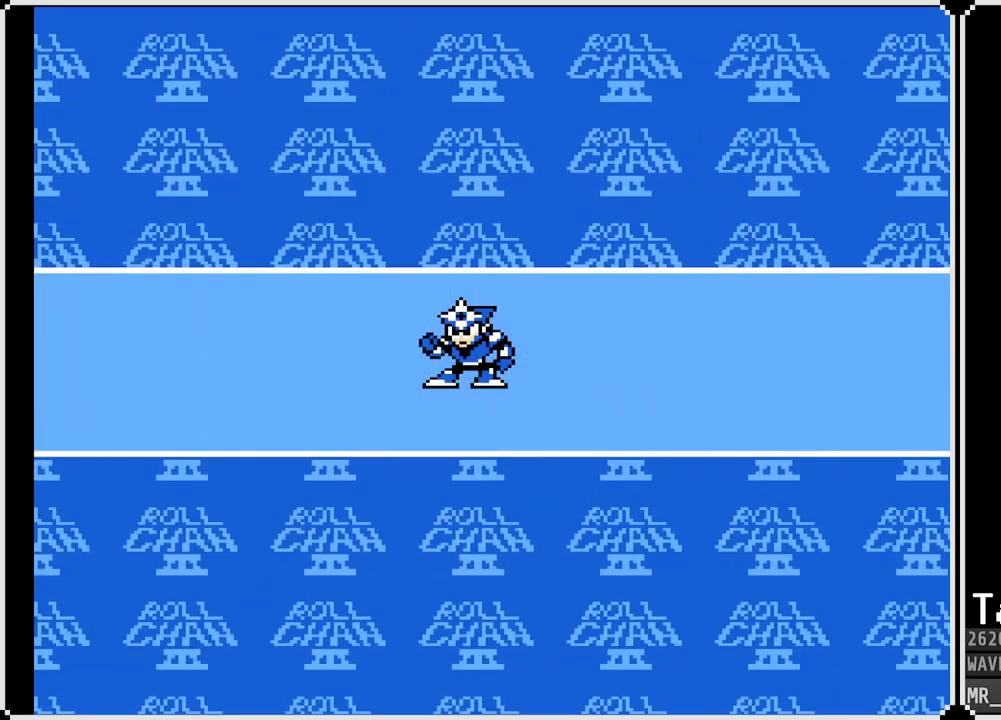
{"buttons": ["TOUCHPAD"], "left_stick": "center", "right_stick": "center", "events": [[83, "R1", "up"], [117, "L1", "down"], [233, "L1", "up"], [450, "TOUCHPAD", "down"]]}
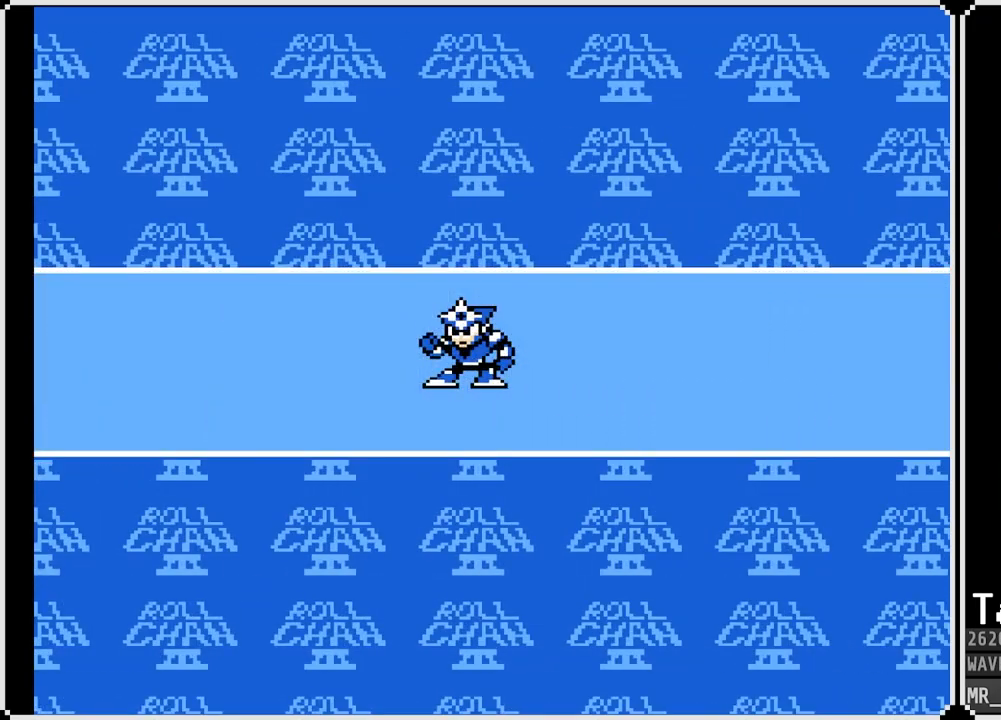
{"buttons": ["TOUCHPAD"], "left_stick": "center", "right_stick": "center", "events": [[133, "TOUCHPAD", "up"], [367, "TOUCHPAD", "down"]]}
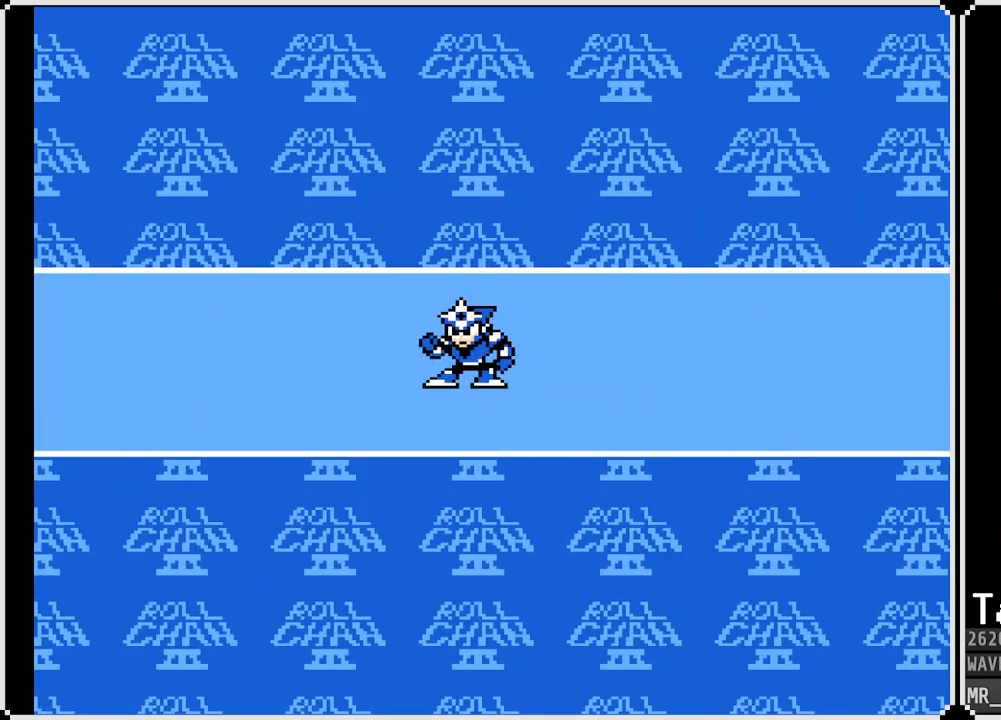
{"buttons": [], "left_stick": "center", "right_stick": "center", "events": [[83, "TOUCHPAD", "up"], [317, "TOUCHPAD", "down"], [433, "TOUCHPAD", "up"]]}
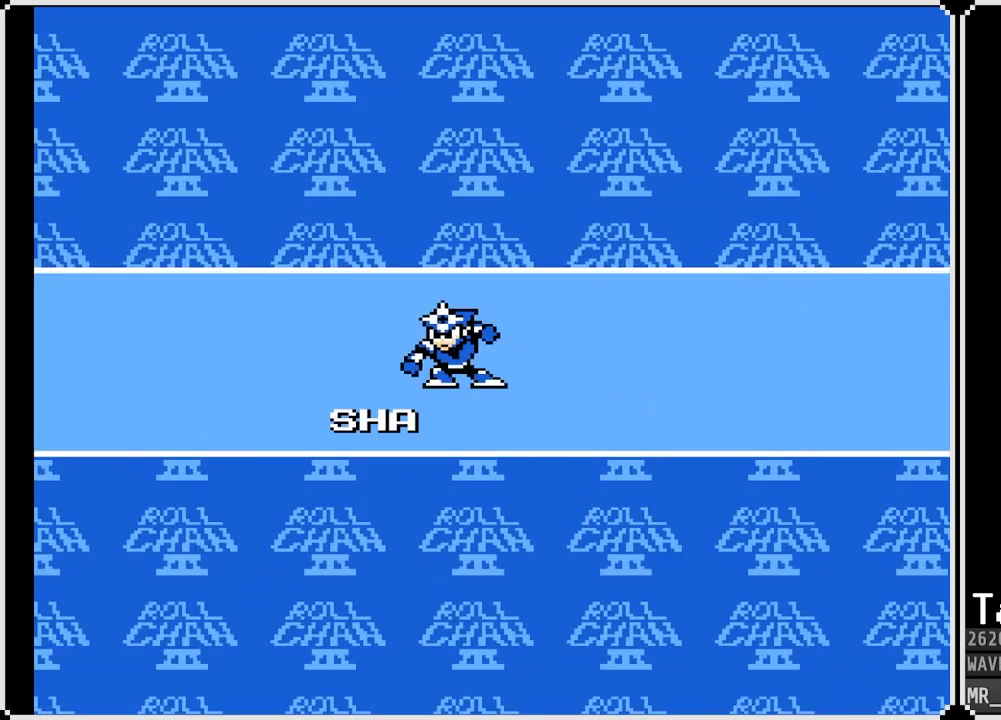
{"buttons": [], "left_stick": "center", "right_stick": "center", "events": [[33, "TOUCHPAD", "down"], [217, "TOUCHPAD", "up"], [233, "TOUCHPAD", "down"], [350, "TOUCHPAD", "up"]]}
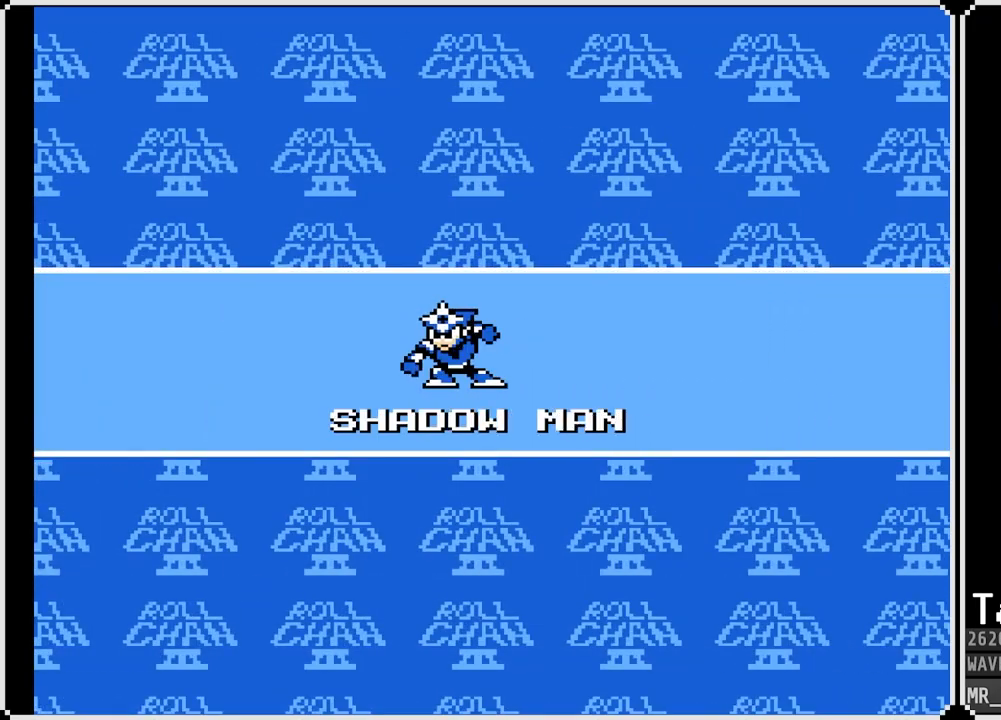
{"buttons": ["L1"], "left_stick": "center", "right_stick": "center", "events": [[100, "R1", "down"], [150, "L1", "down"], [200, "R1", "up"], [300, "L1", "up"], [367, "R1", "down"], [433, "R1", "up"], [450, "L1", "down"]]}
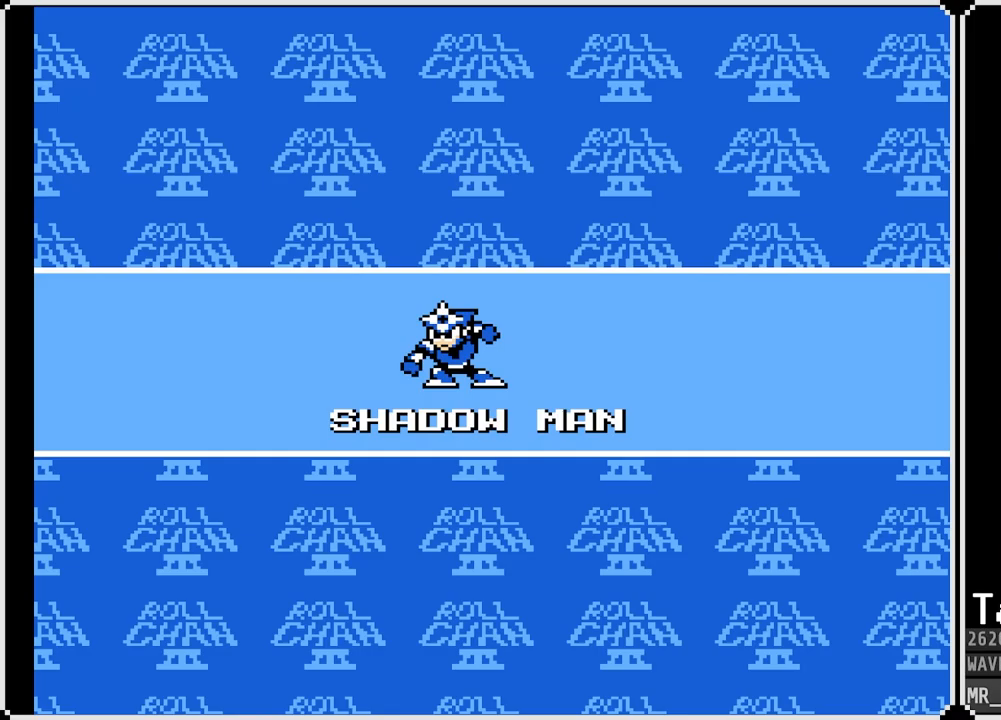
{"buttons": ["R1"], "left_stick": "center", "right_stick": "center", "events": [[67, "L1", "up"], [183, "R1", "down"], [267, "L1", "down"], [300, "R1", "up"], [367, "L1", "up"], [483, "R1", "down"]]}
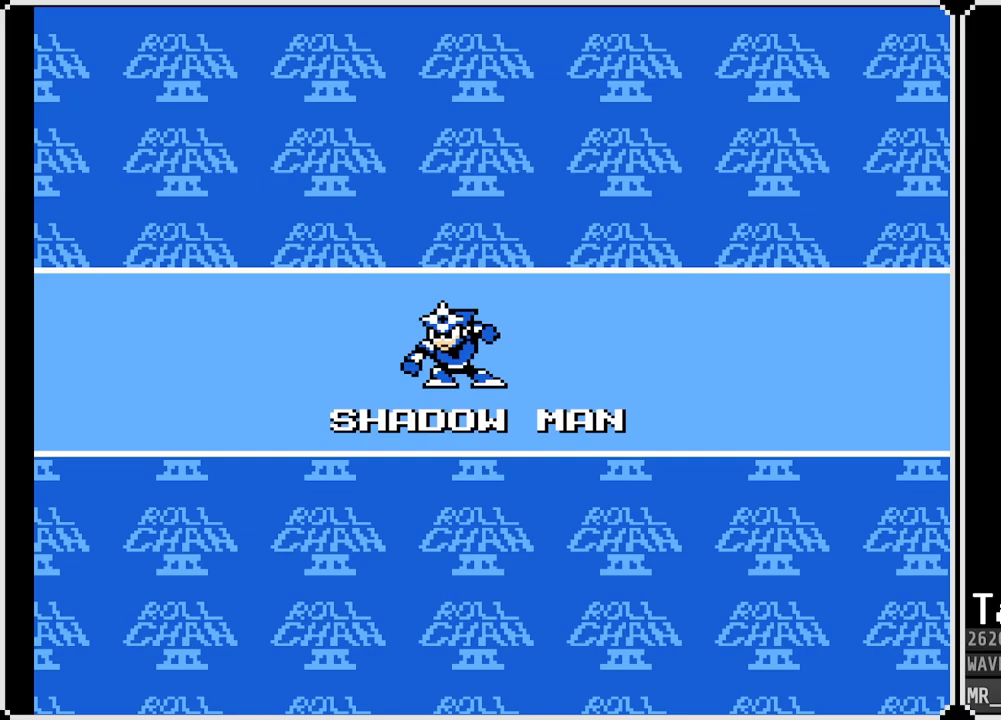
{"buttons": [], "left_stick": "center", "right_stick": "center", "events": [[117, "L1", "down"], [133, "R1", "up"], [217, "L1", "up"], [350, "TOUCHPAD", "down"], [450, "TOUCHPAD", "up"]]}
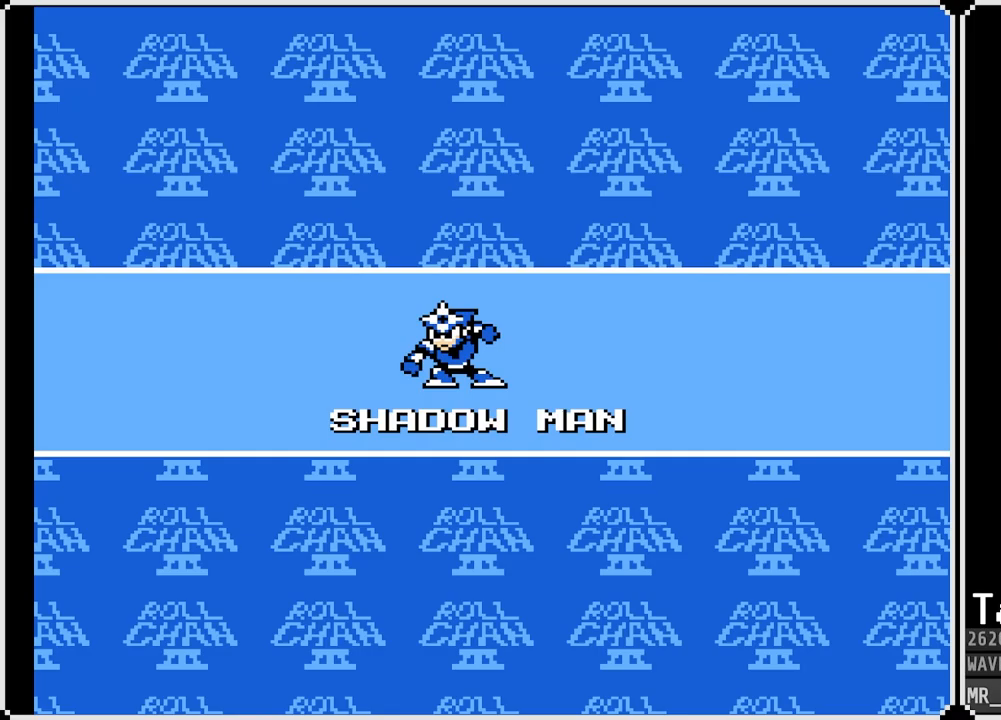
{"buttons": ["TOUCHPAD"], "left_stick": "center", "right_stick": "center", "events": [[17, "TOUCHPAD", "down"], [150, "TOUCHPAD", "up"], [217, "TOUCHPAD", "down"], [317, "TOUCHPAD", "up"], [350, "TOUCHPAD", "down"]]}
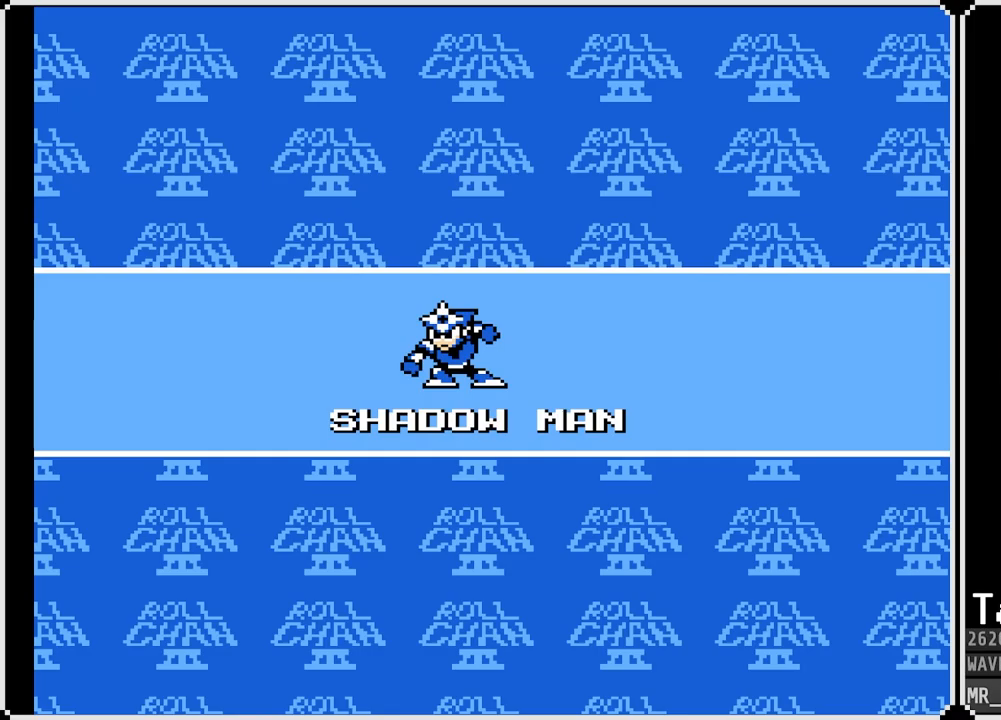
{"buttons": ["TOUCHPAD"], "left_stick": "center", "right_stick": "center", "events": [[33, "TOUCHPAD", "up"], [67, "TOUCHPAD", "down"], [217, "TOUCHPAD", "up"], [417, "TOUCHPAD", "down"], [467, "TOUCHPAD", "up"], [483, "TOUCHPAD", "down"]]}
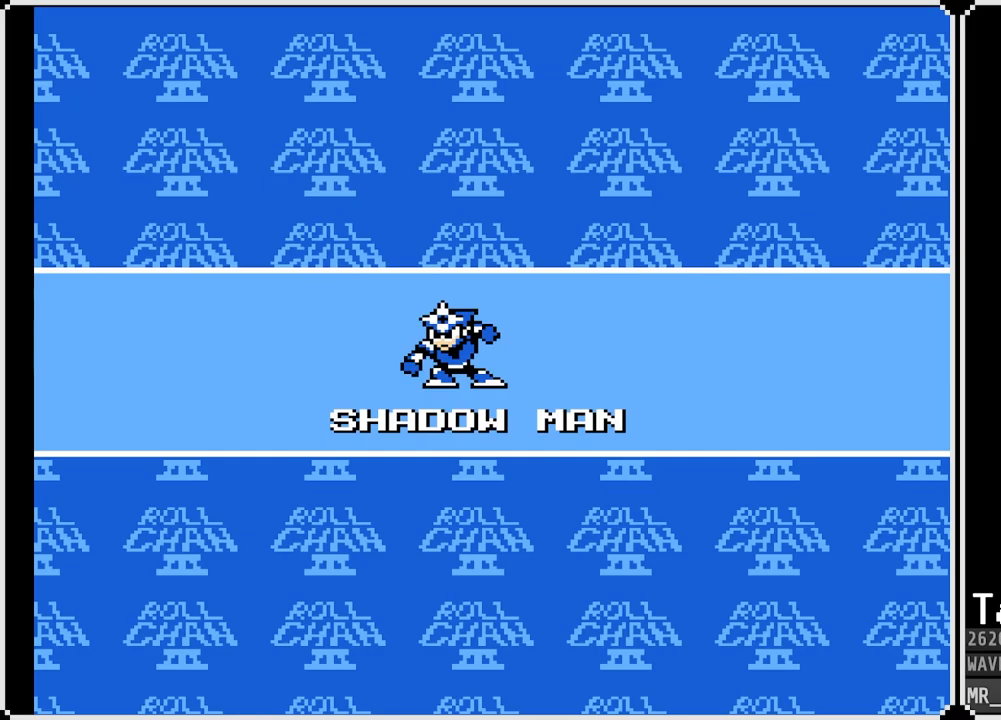
{"buttons": [], "left_stick": "center", "right_stick": "center", "events": [[67, "TOUCHPAD", "up"], [200, "TOUCHPAD", "down"], [267, "TOUCHPAD", "up"], [283, "TOUCHPAD", "down"], [367, "TOUCHPAD", "up"]]}
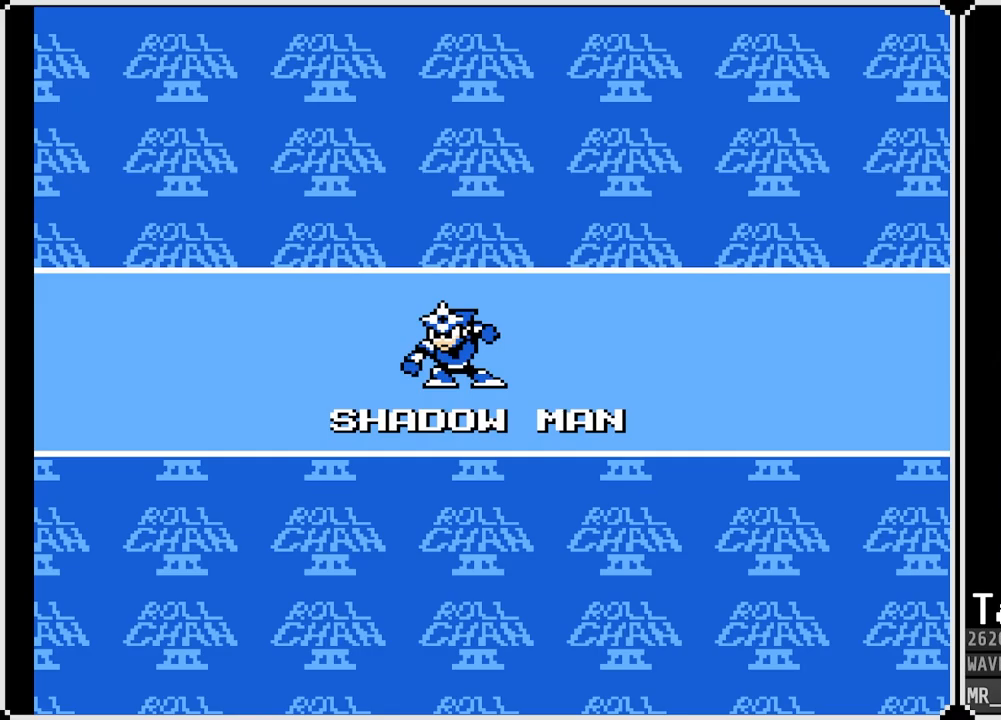
{"buttons": [], "left_stick": "center", "right_stick": "center", "events": []}
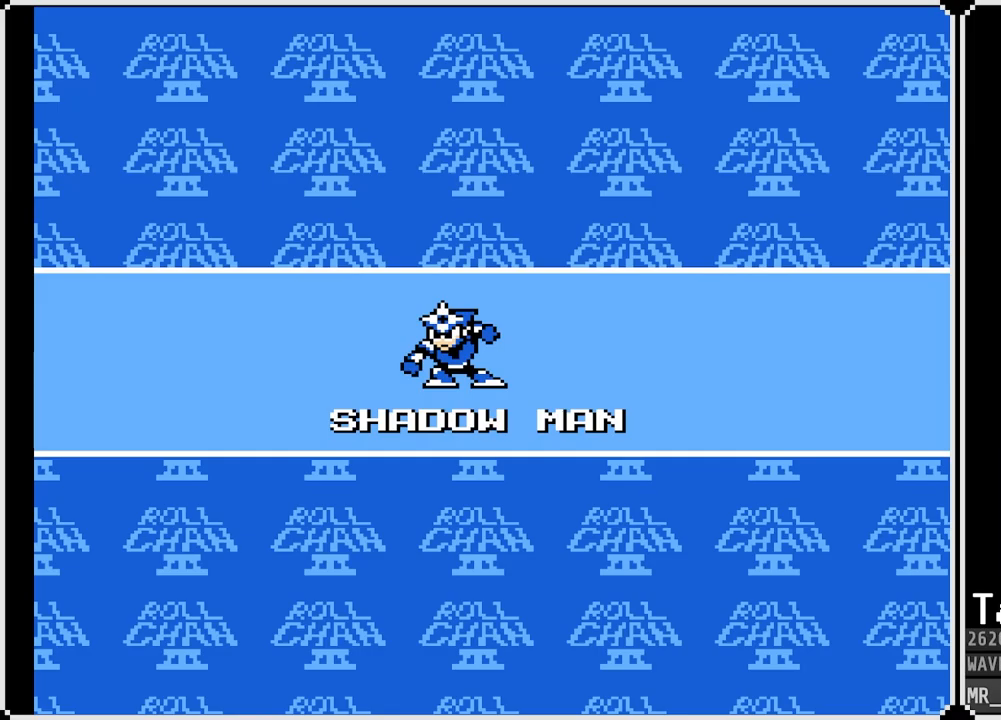
{"buttons": [], "left_stick": "center", "right_stick": "center", "events": []}
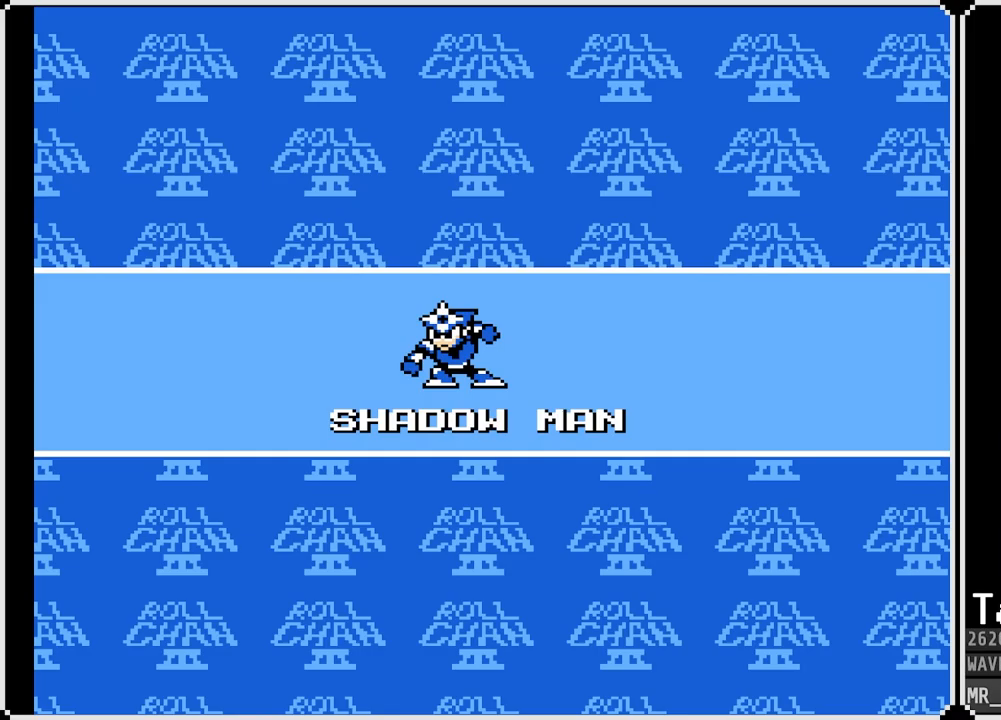
{"buttons": [], "left_stick": "center", "right_stick": "center", "events": []}
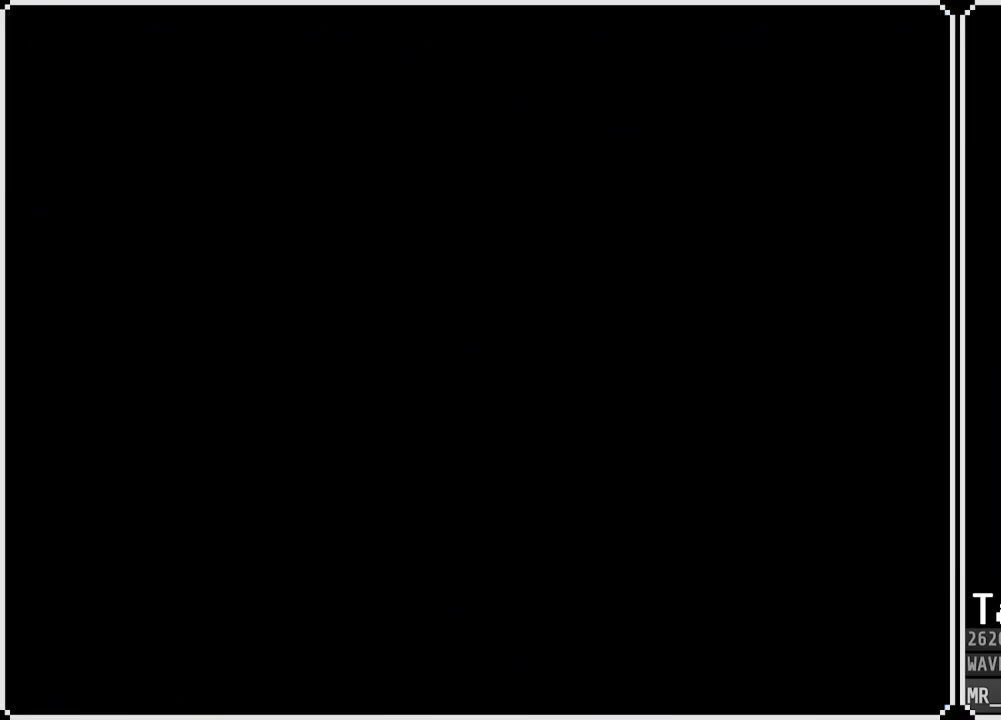
{"buttons": ["SQUARE"], "left_stick": "center", "right_stick": "center", "events": [[500, "SQUARE", "down"]]}
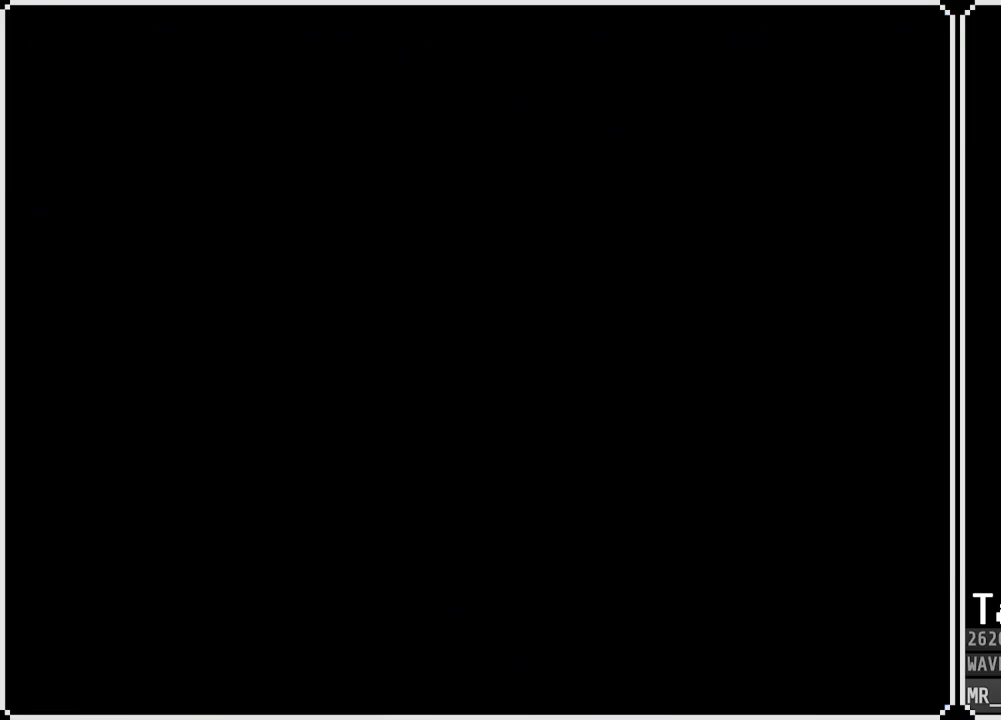
{"buttons": ["L1"], "left_stick": "center", "right_stick": "center", "events": [[150, "SQUARE", "up"], [217, "R1", "down"], [267, "L1", "down"], [333, "R1", "up"], [350, "L1", "up"], [417, "R1", "down"], [450, "L1", "down"], [500, "R1", "up"]]}
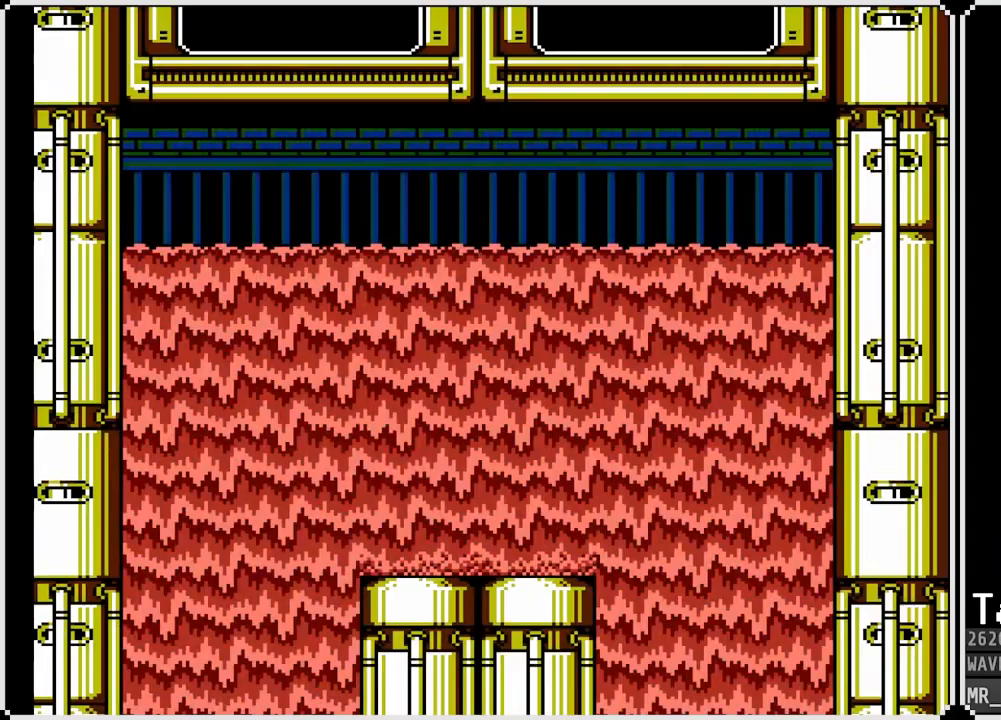
{"buttons": ["TOUCHPAD"], "left_stick": "center", "right_stick": "center", "events": [[50, "L1", "up"], [117, "R1", "down"], [217, "L1", "down"], [233, "R1", "up"], [333, "L1", "up"], [350, "R1", "down"], [417, "R1", "up"], [433, "TOUCHPAD", "down"]]}
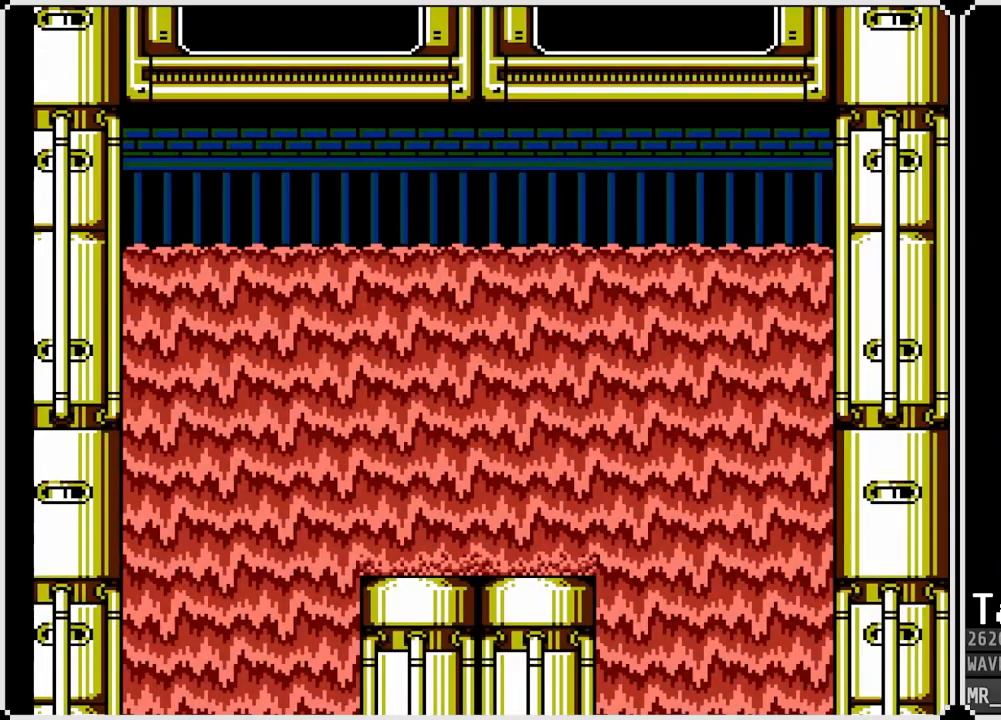
{"buttons": ["TOUCHPAD"], "left_stick": "center", "right_stick": "center", "events": [[50, "TOUCHPAD", "up"], [150, "TOUCHPAD", "down"], [283, "TOUCHPAD", "up"], [450, "TOUCHPAD", "down"]]}
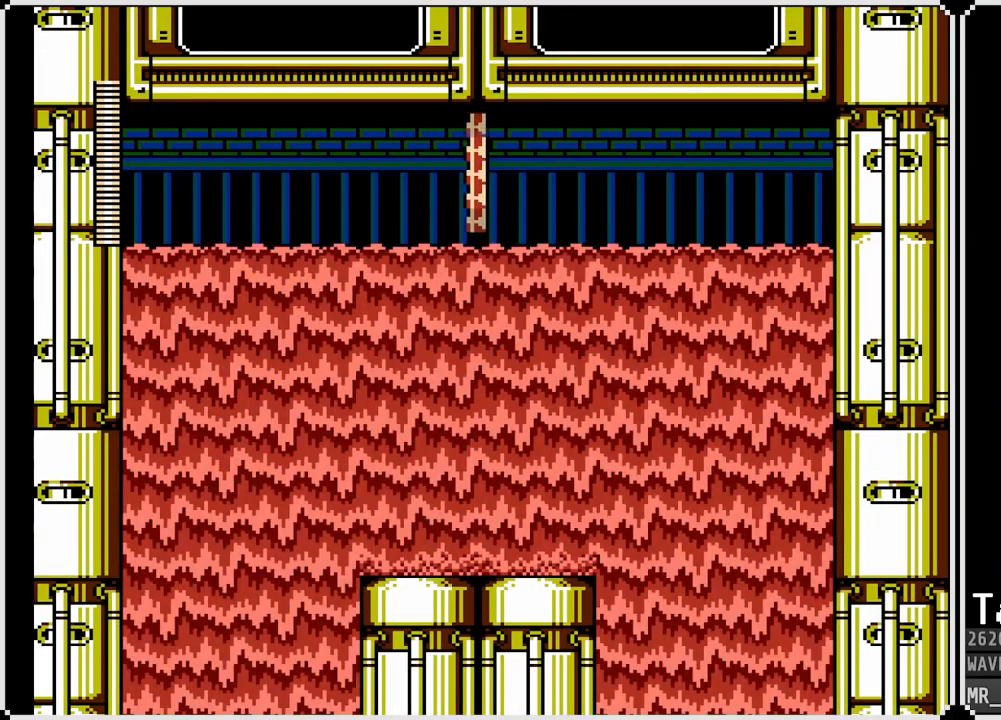
{"buttons": [], "left_stick": "center", "right_stick": "center", "events": [[133, "TOUCHPAD", "up"]]}
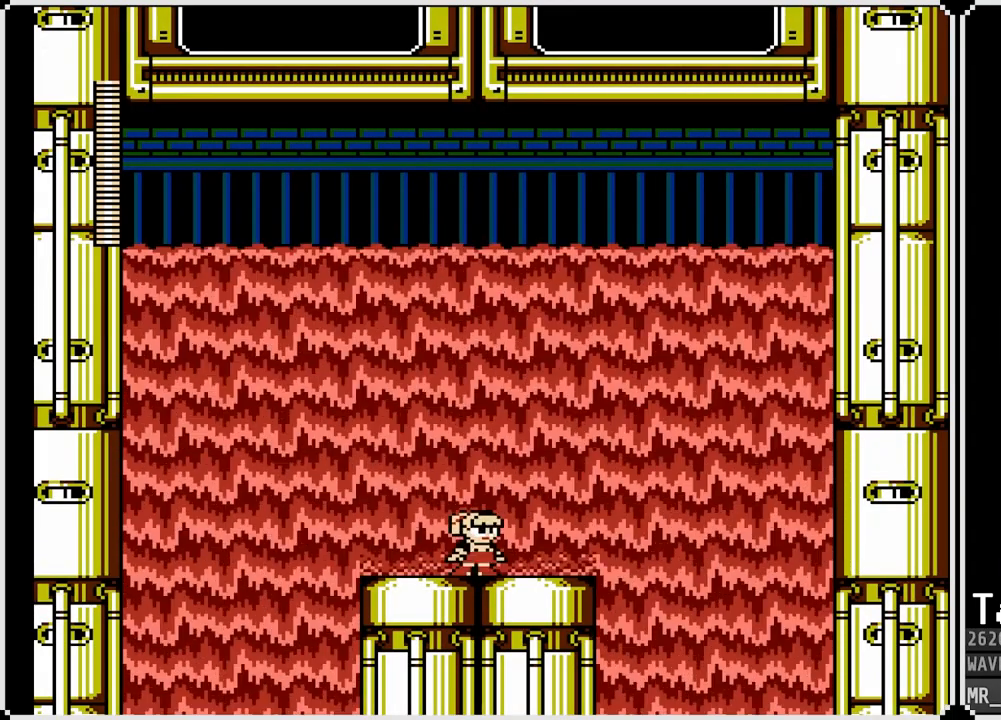
{"buttons": ["CROSS", "DPAD_LEFT"], "left_stick": "center", "right_stick": "center", "events": [[200, "DPAD_LEFT", "down"], [483, "CROSS", "down"]]}
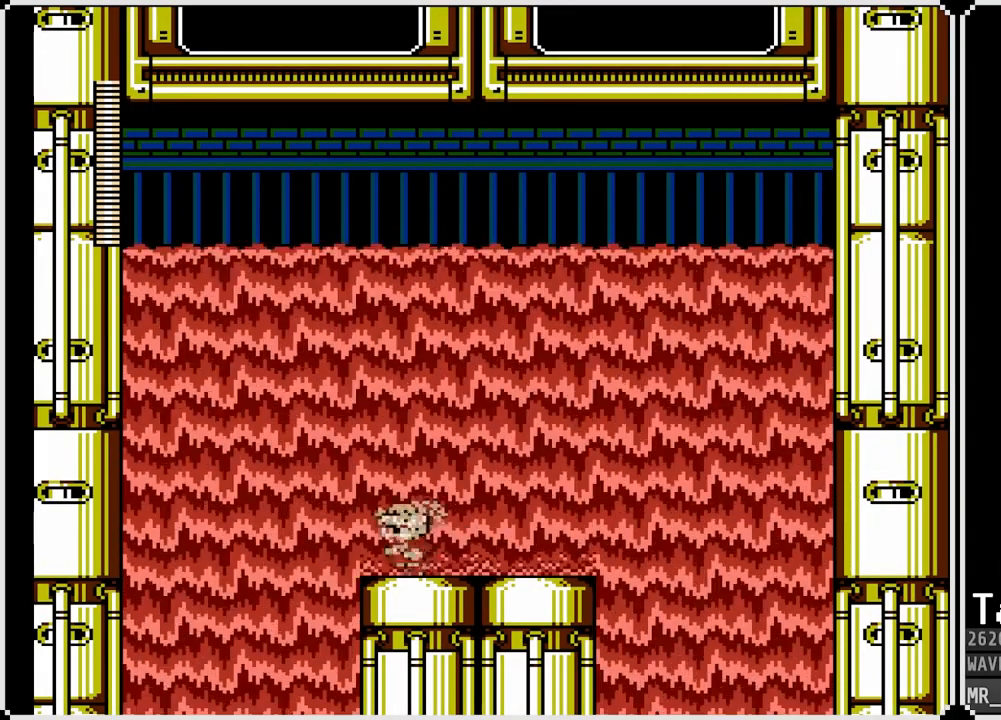
{"buttons": ["DPAD_LEFT"], "left_stick": "center", "right_stick": "center", "events": [[417, "CROSS", "up"]]}
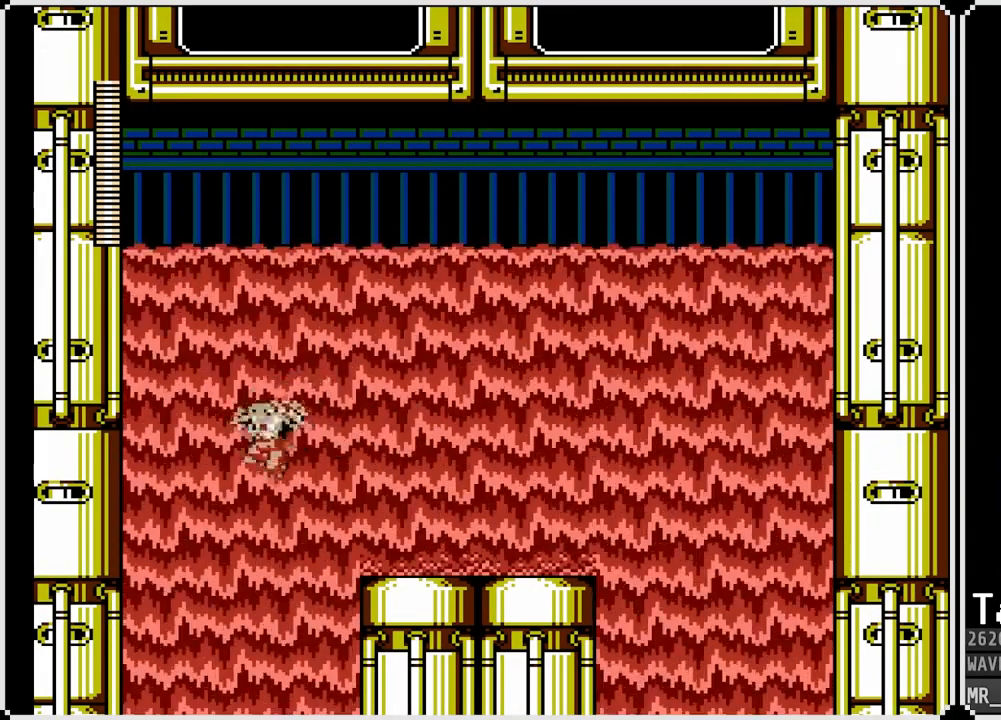
{"buttons": [], "left_stick": "center", "right_stick": "center", "events": [[67, "DPAD_LEFT", "up"]]}